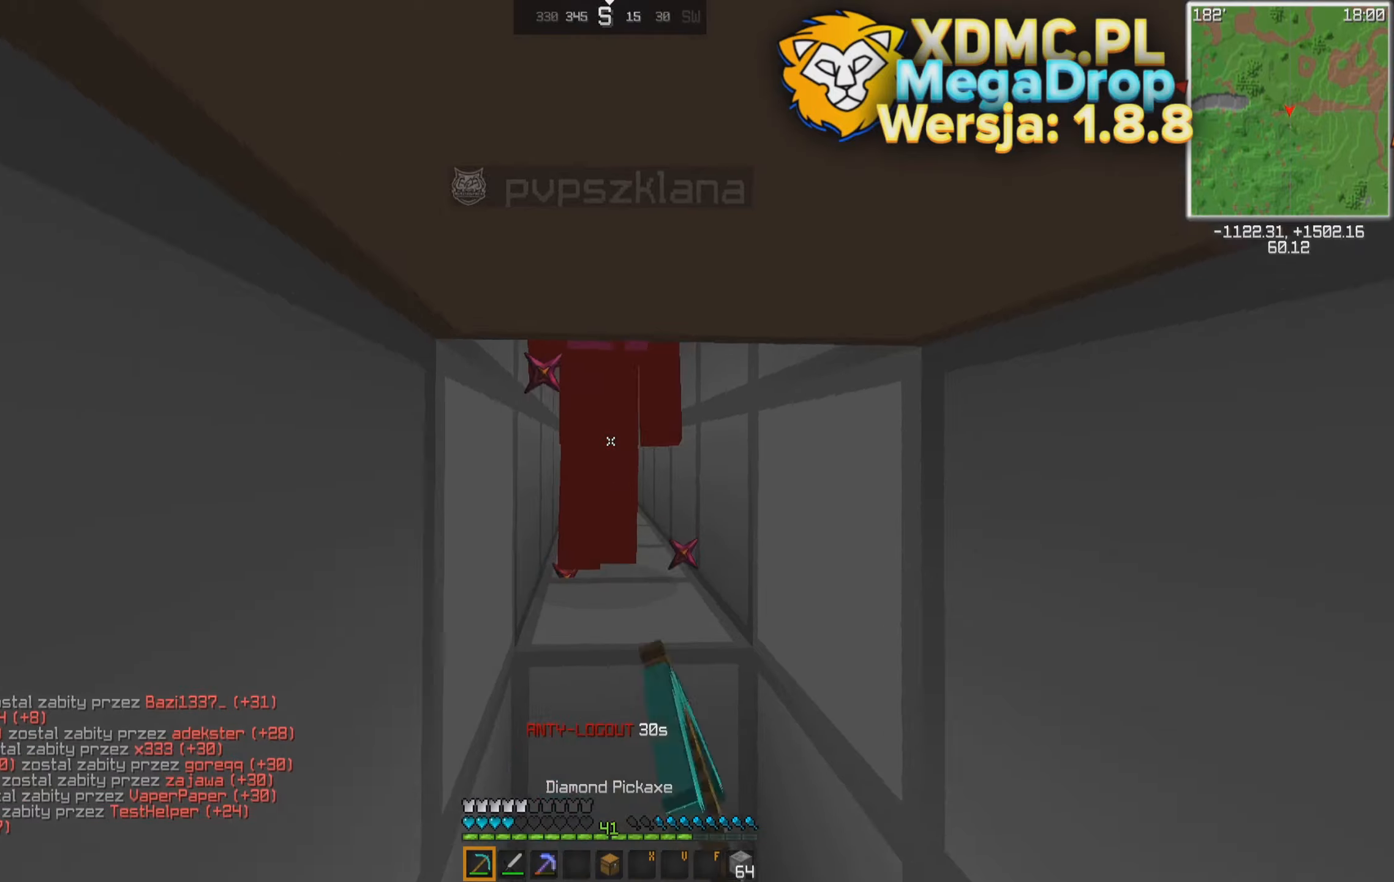
Gameplay with keyboard and mouse; each line is a JSON object with the keys and mouse buttons held at the frame after it. "events" lists presses ("down") and releases ("up") of "a", "d", "s", "space", "w", "mouse_left" and "mouse_right" between this image and that frame as [ms after this image, input, new state], when the widget could be followed in between. "mouse_left", "mouse_right" = the "left", "right" buttons of the "mouse" list. No other keys are recorded. Fast repeated clicks can show as one long hold. Mouse movement is not recorded.
{"keys": ["w"], "mouse": [], "events": [[150, "space", "down"], [200, "space", "up"], [250, "space", "down"], [350, "space", "up"], [400, "space", "down"], [450, "space", "up"]]}
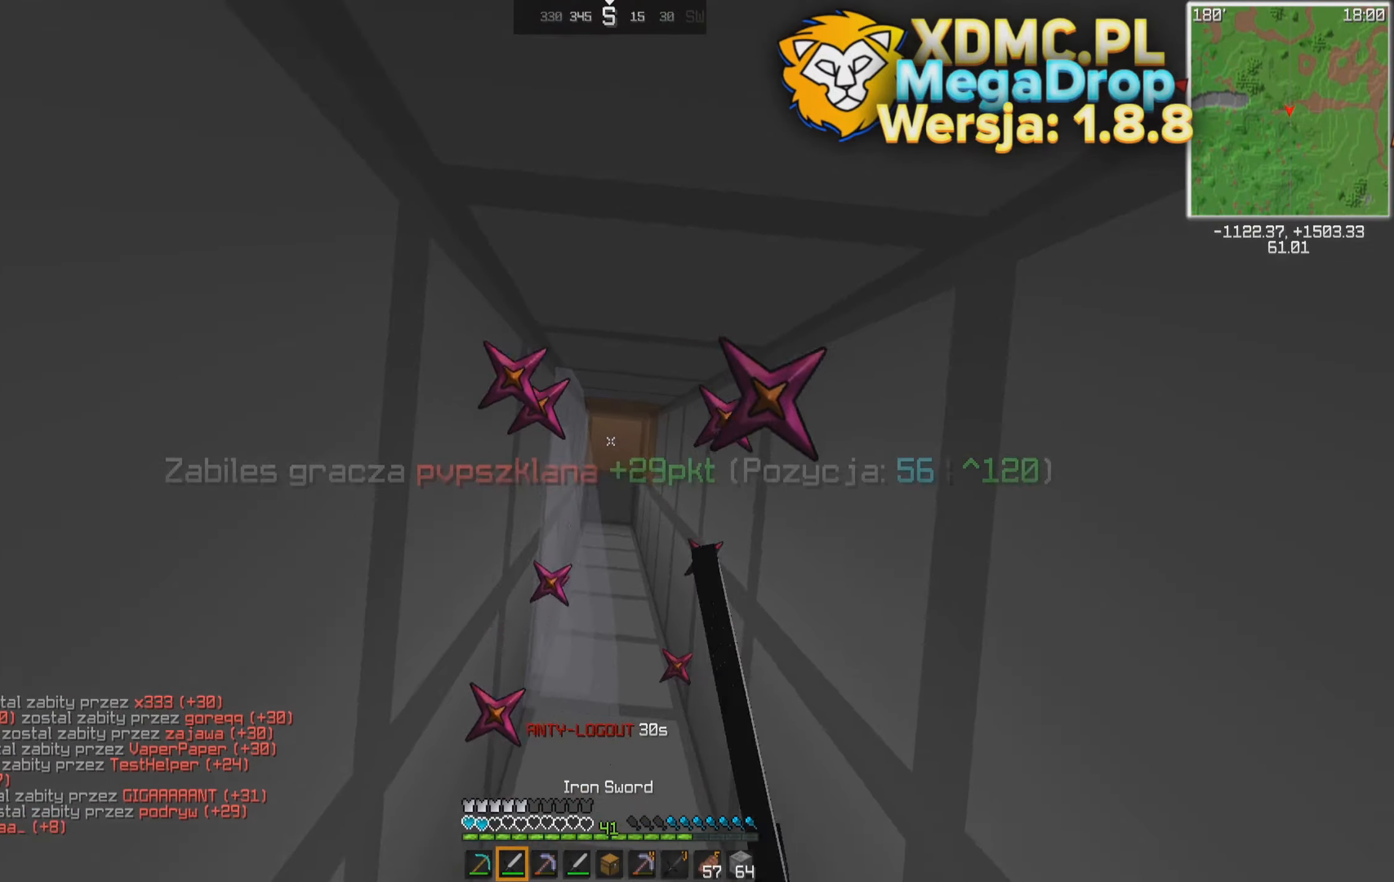
{"keys": ["w"], "mouse": [], "events": [[50, "space", "down"], [100, "space", "up"], [150, "space", "down"], [250, "space", "up"], [300, "space", "down"], [500, "space", "up"]]}
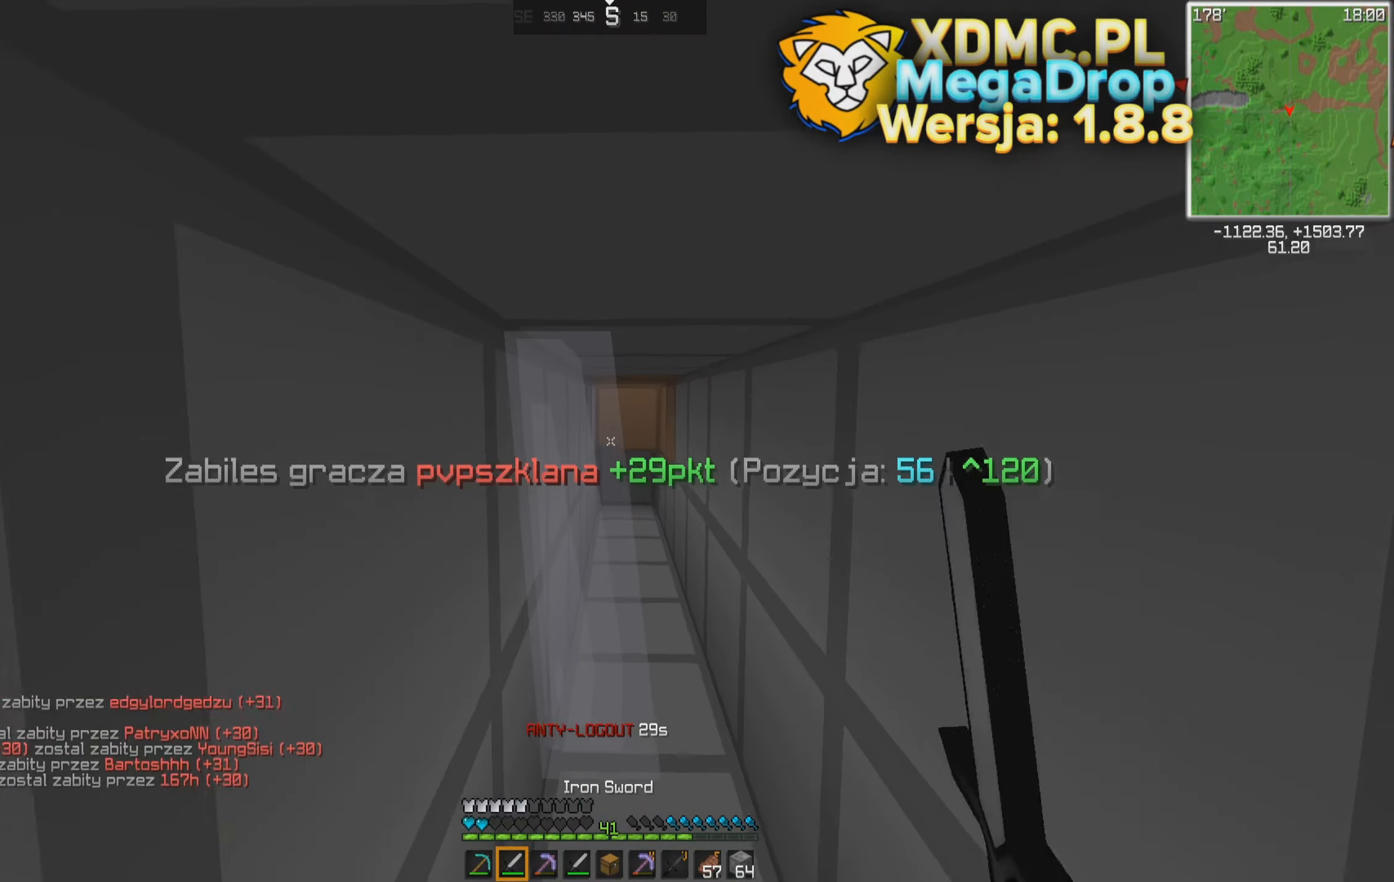
{"keys": ["space", "w"], "mouse": [], "events": [[100, "w", "up"], [500, "space", "down"], [500, "w", "down"]]}
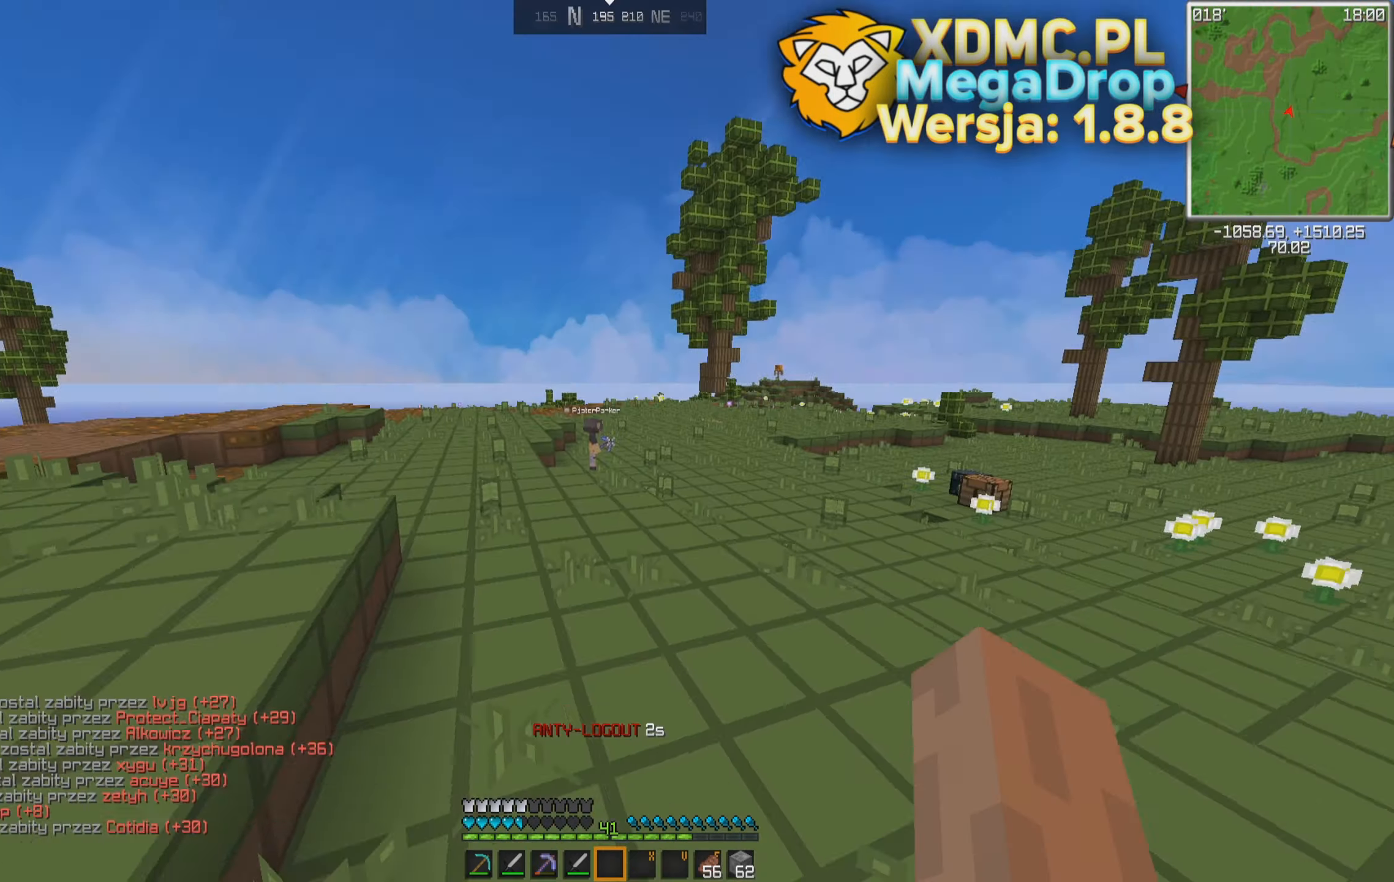
{"keys": ["space", "w"], "mouse": [], "events": []}
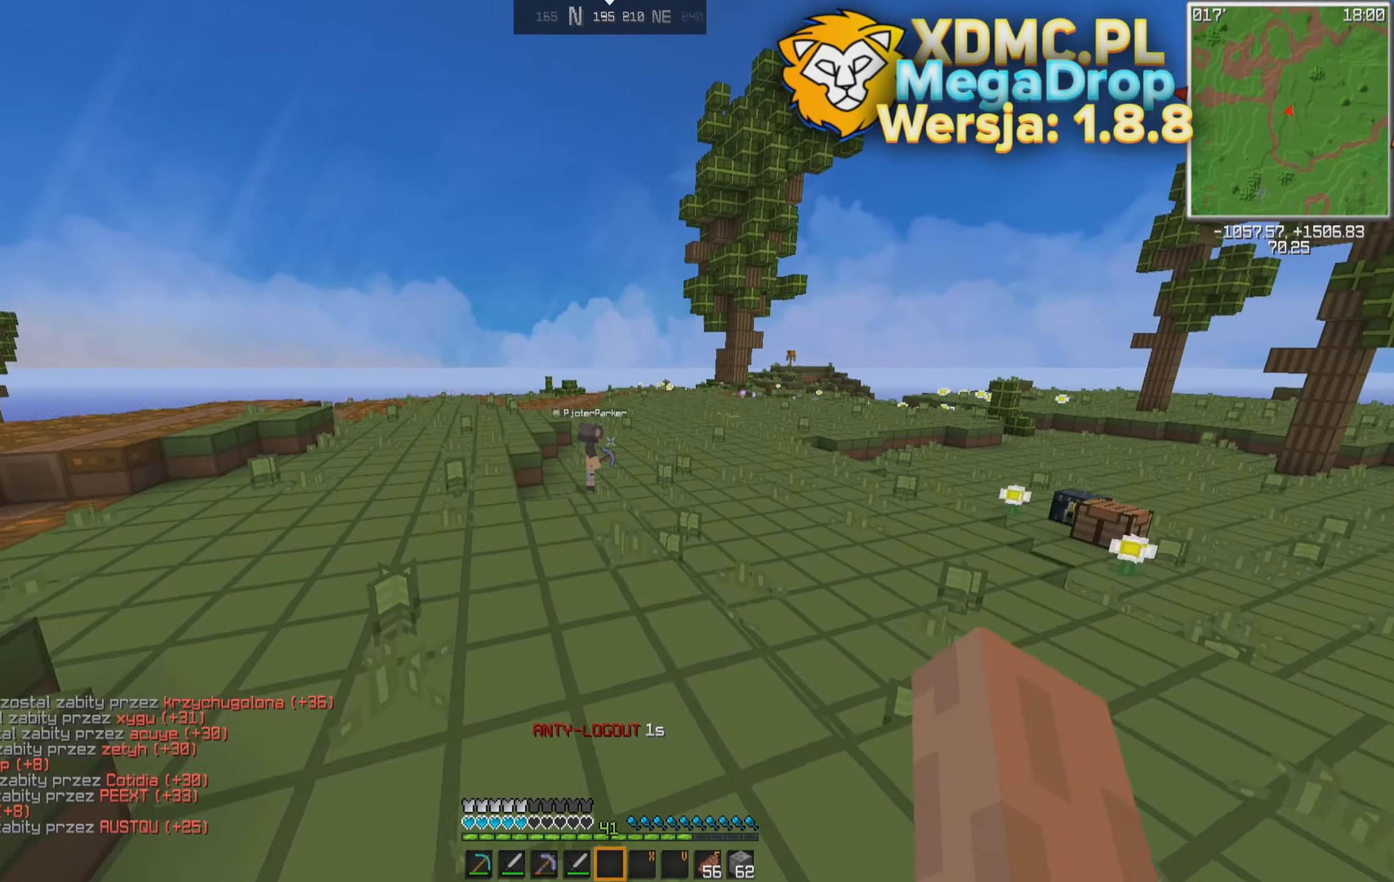
{"keys": ["space", "w"], "mouse": [], "events": []}
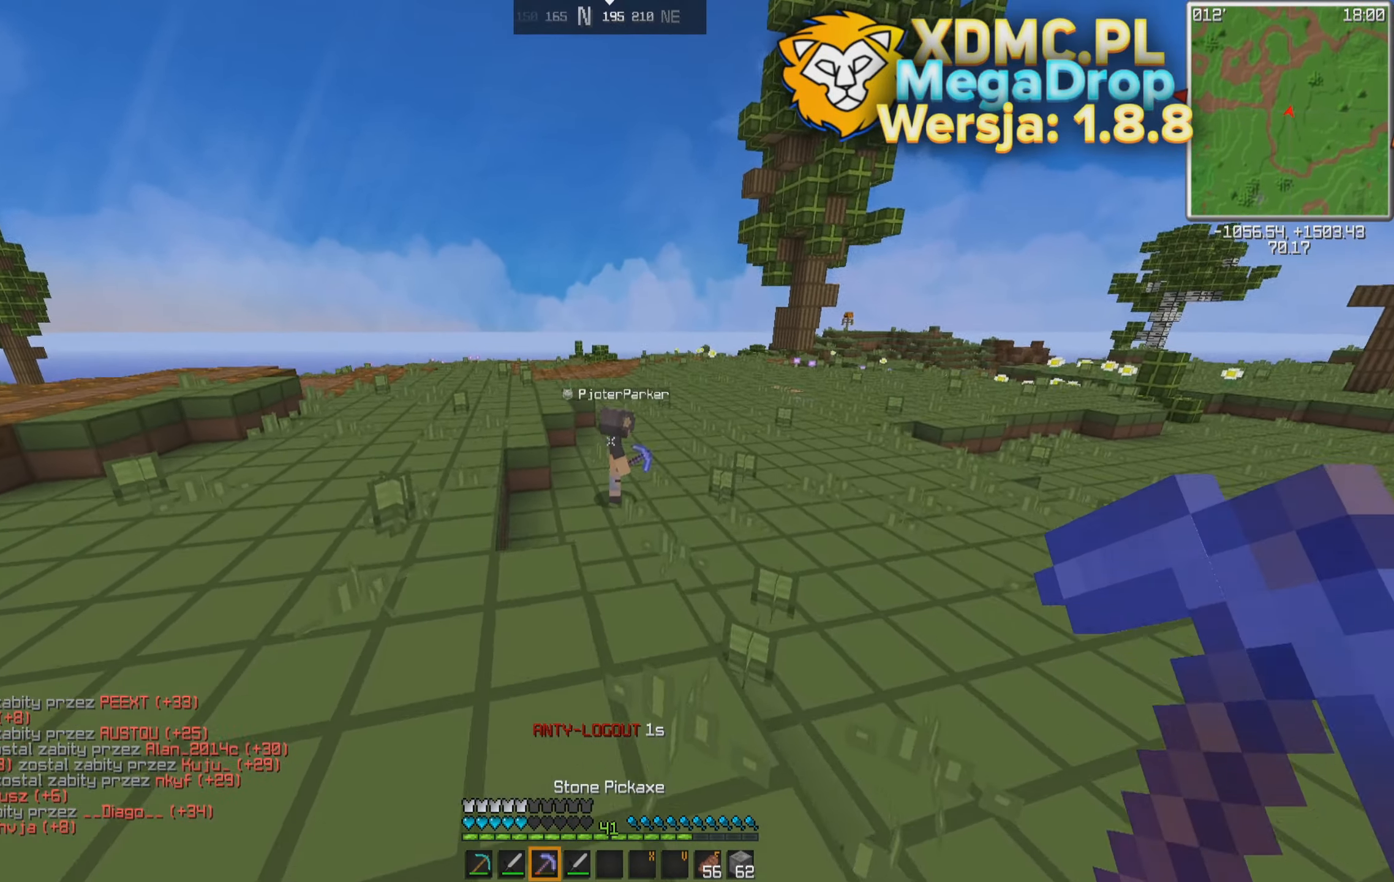
{"keys": ["w"], "mouse": [], "events": [[100, "space", "up"]]}
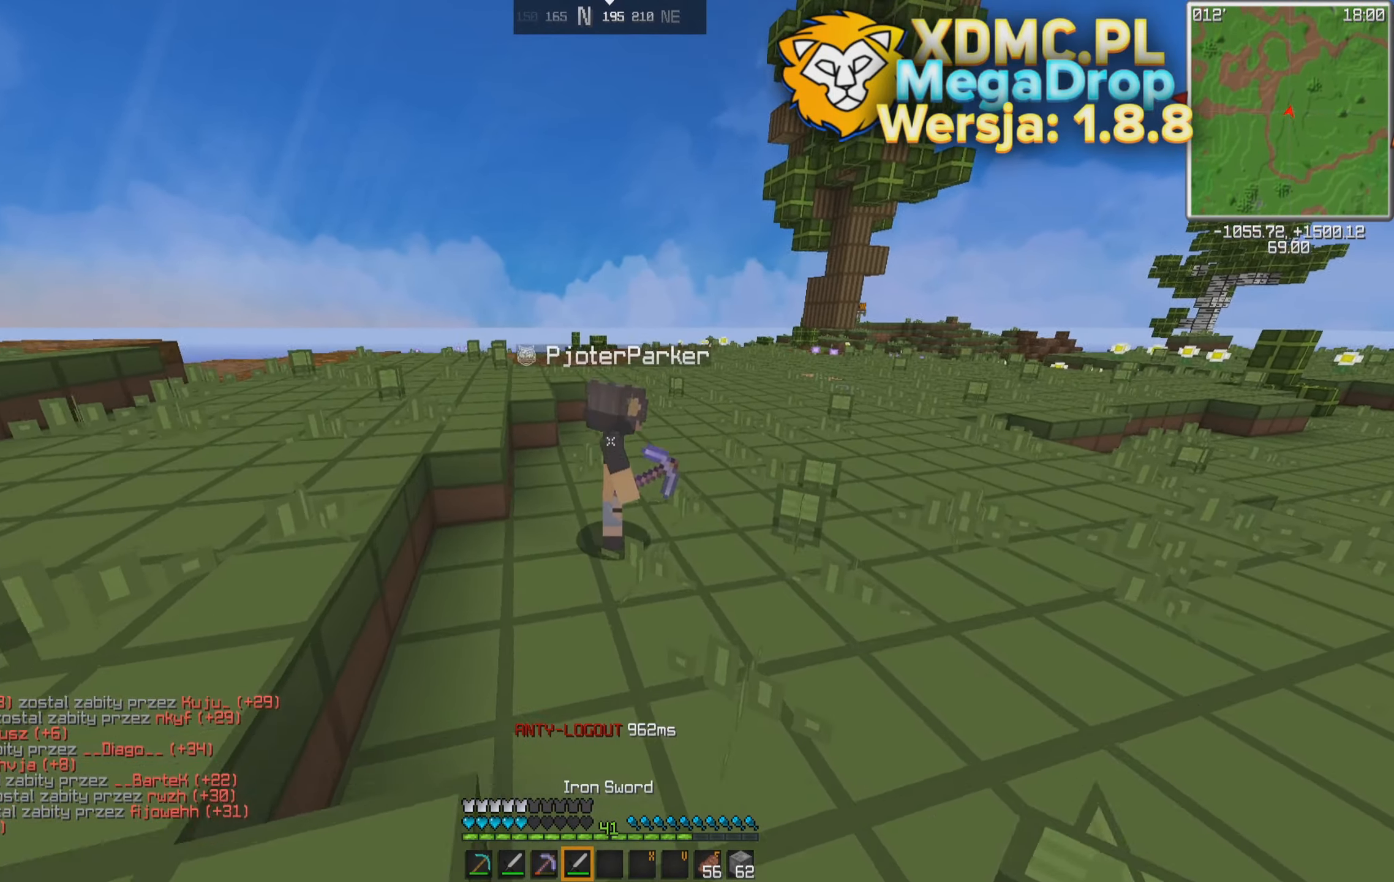
{"keys": ["space", "w"], "mouse": [], "events": [[250, "mouse_left", "down"], [300, "space", "down"], [350, "mouse_left", "up"]]}
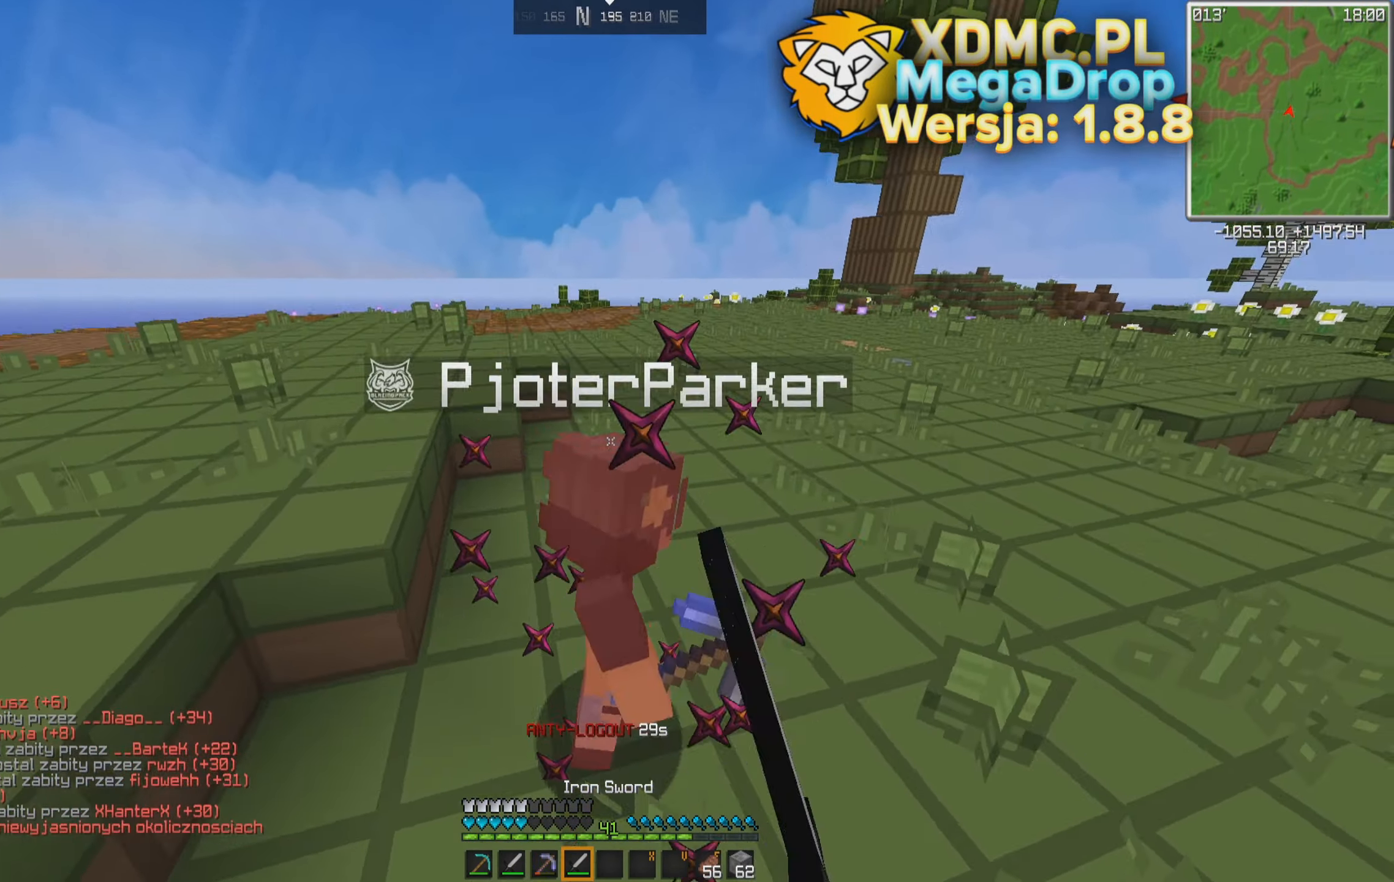
{"keys": ["s"], "mouse": ["left"], "events": [[100, "space", "up"], [450, "mouse_left", "down"], [450, "s", "down"], [450, "w", "up"]]}
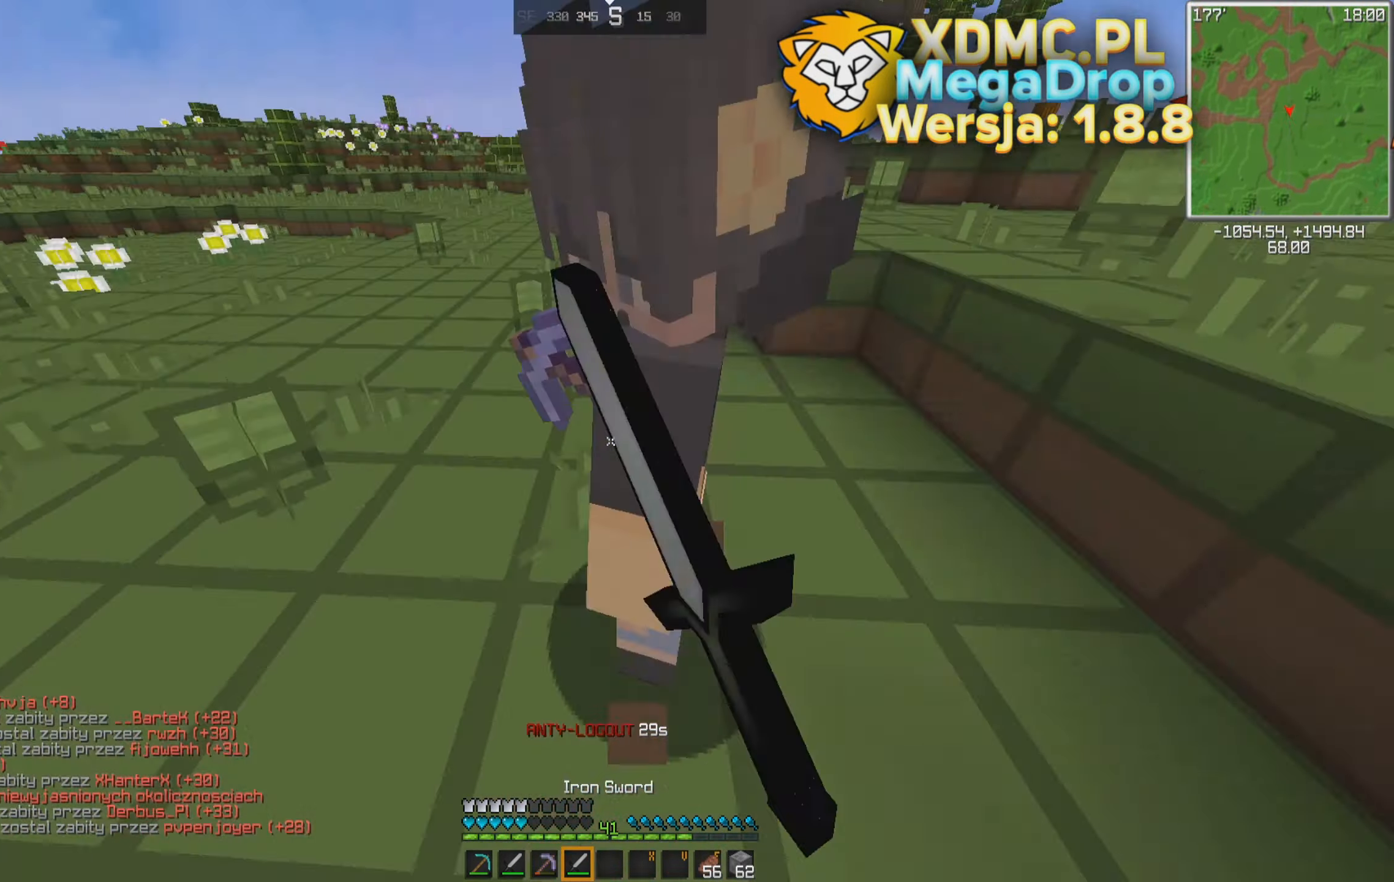
{"keys": ["space"], "mouse": ["left"], "events": [[50, "space", "down"], [100, "mouse_left", "up"], [200, "s", "up"], [200, "w", "down"], [300, "space", "up"], [350, "mouse_left", "down"], [450, "mouse_left", "up"], [450, "space", "down"], [450, "w", "up"], [500, "mouse_left", "down"]]}
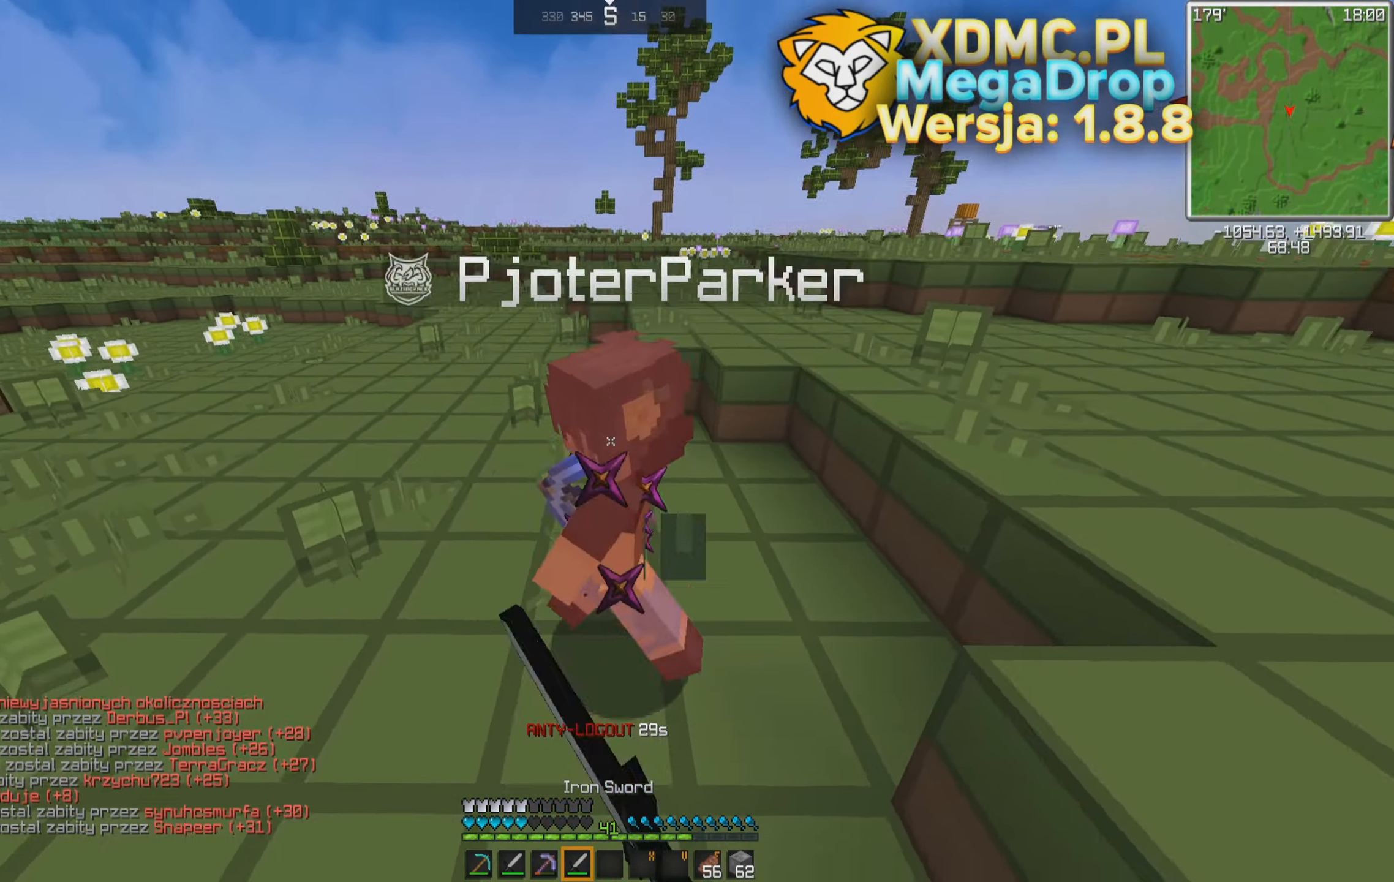
{"keys": ["space"], "mouse": [], "events": [[100, "mouse_left", "up"], [300, "space", "up"], [450, "mouse_left", "down"], [450, "space", "down"], [500, "mouse_left", "up"]]}
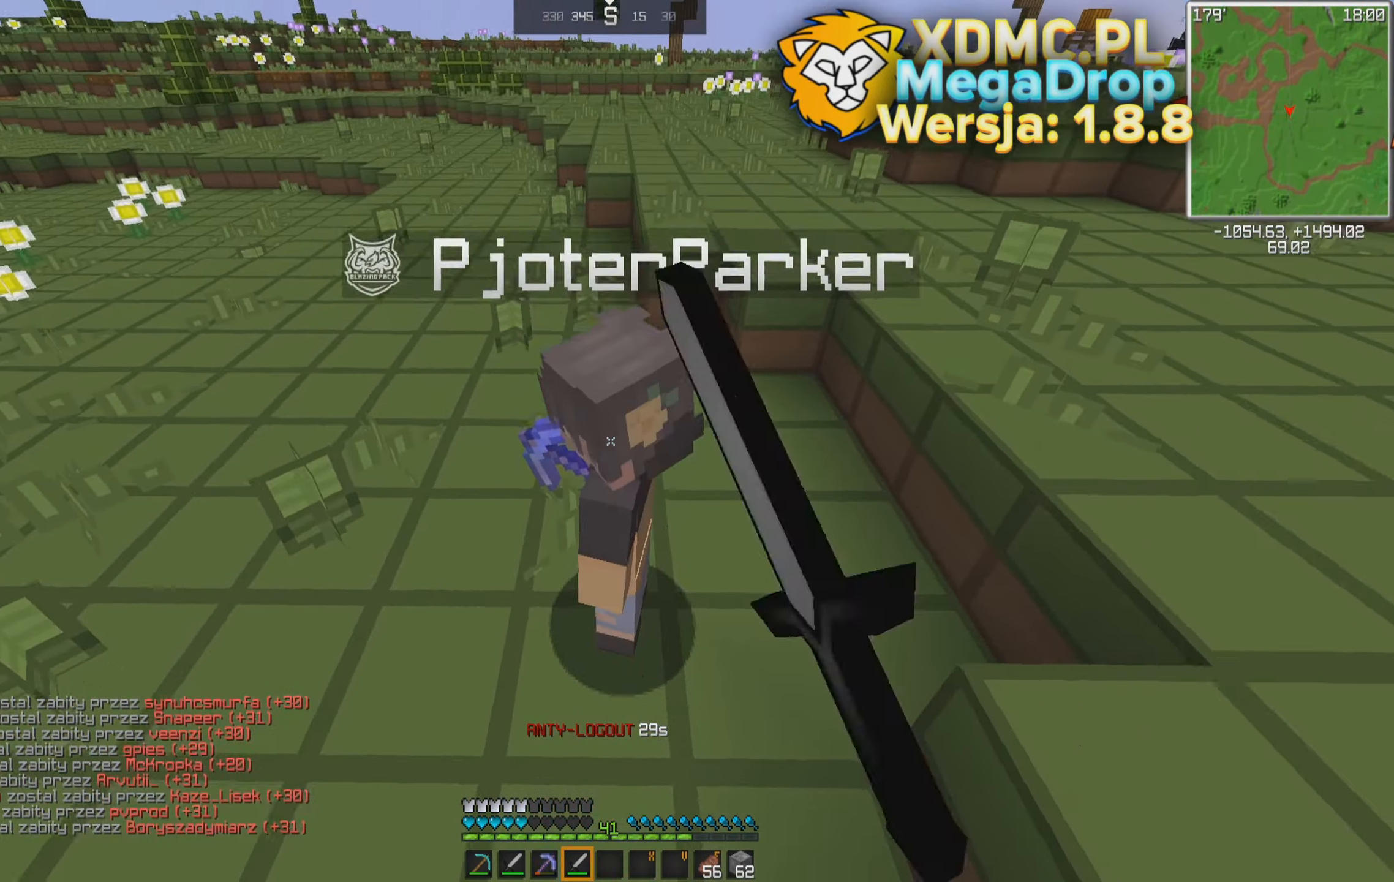
{"keys": ["a", "w"], "mouse": [], "events": [[150, "a", "down"], [183, "space", "up"], [350, "w", "down"]]}
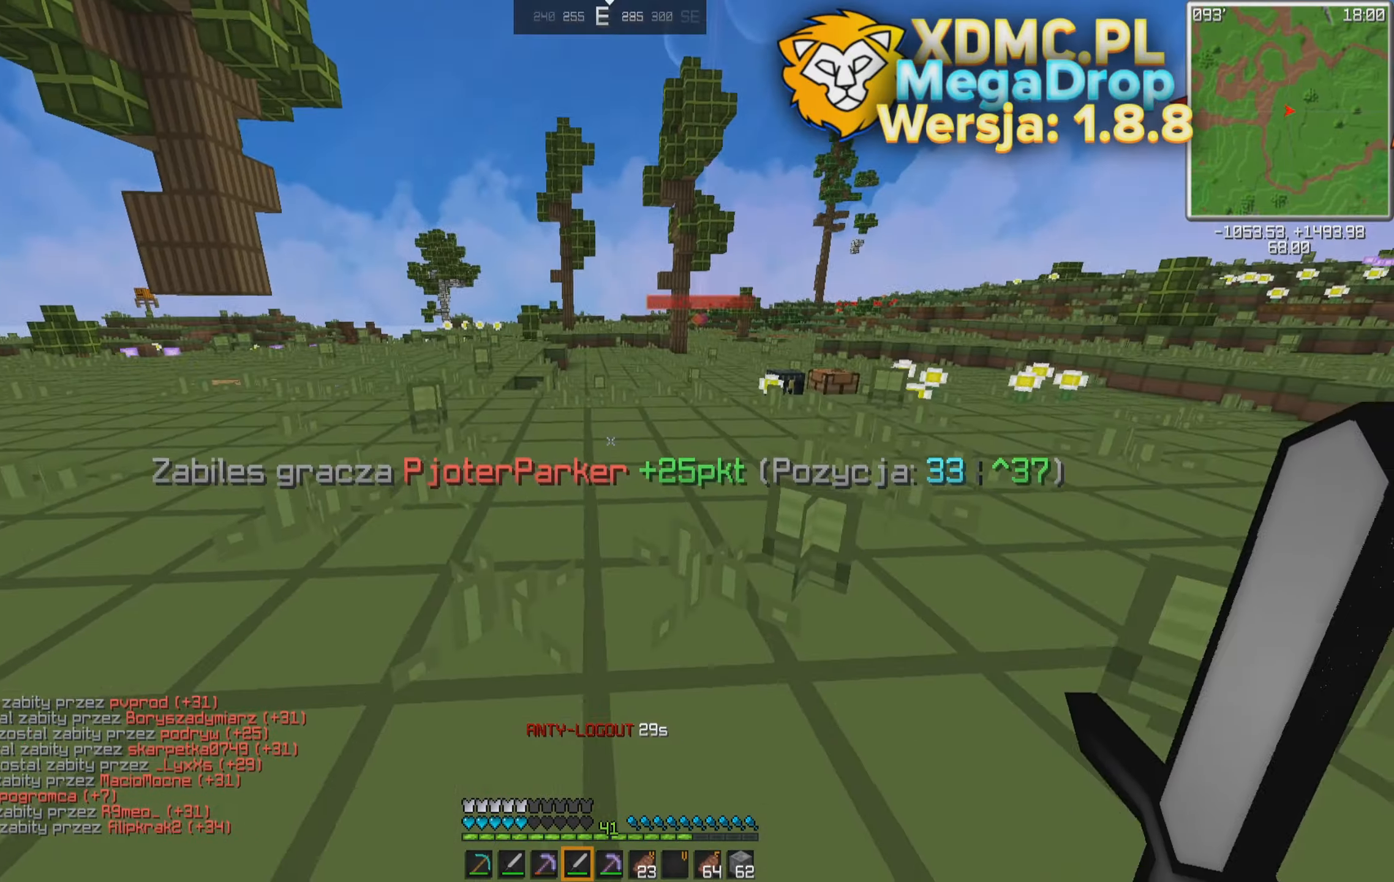
{"keys": ["space", "w"], "mouse": [], "events": [[50, "a", "up"], [100, "space", "down"]]}
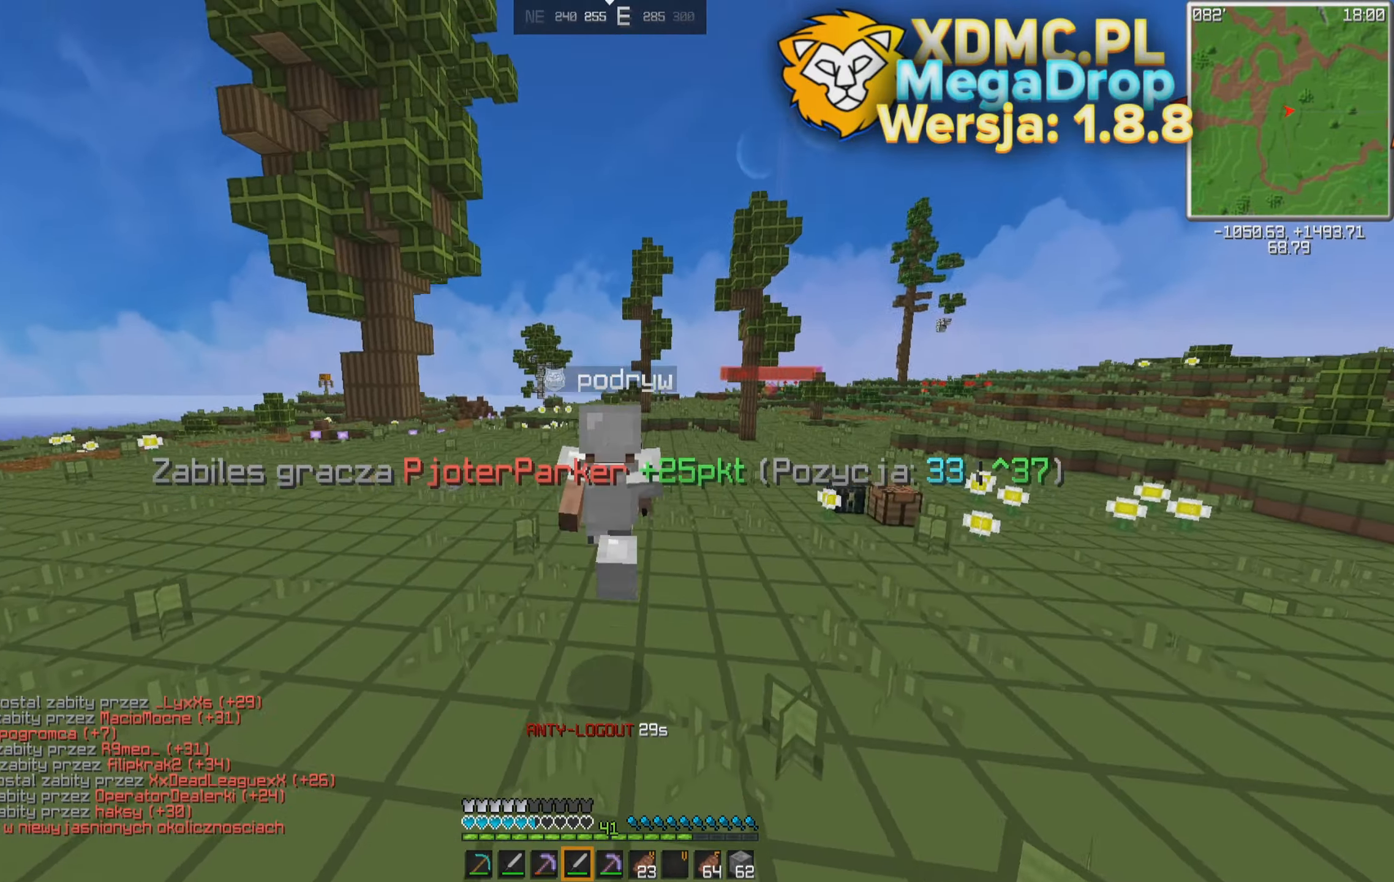
{"keys": ["space", "w"], "mouse": [], "events": [[300, "mouse_right", "down"], [450, "mouse_right", "up"]]}
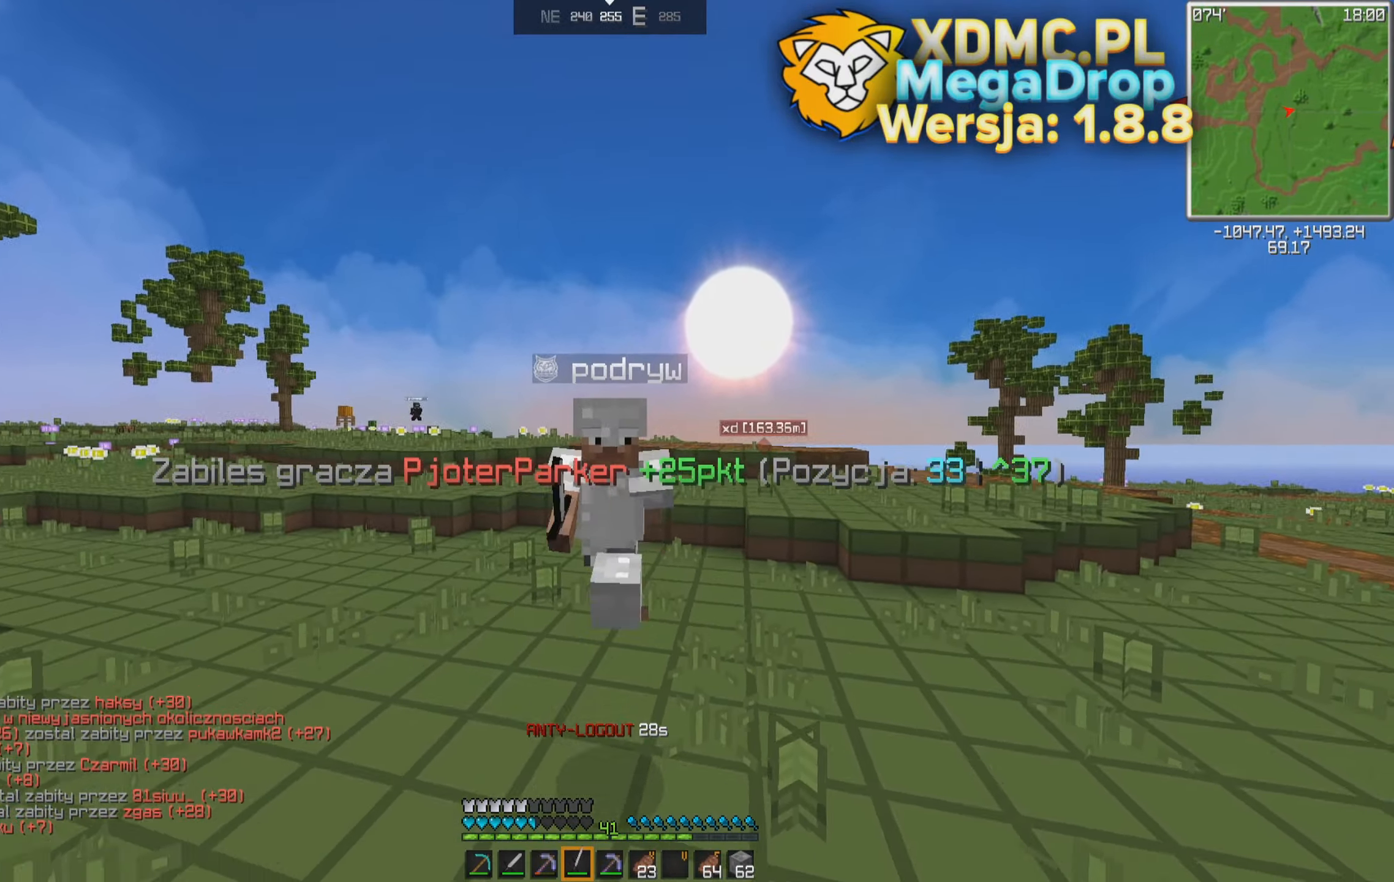
{"keys": ["space", "w"], "mouse": [], "events": []}
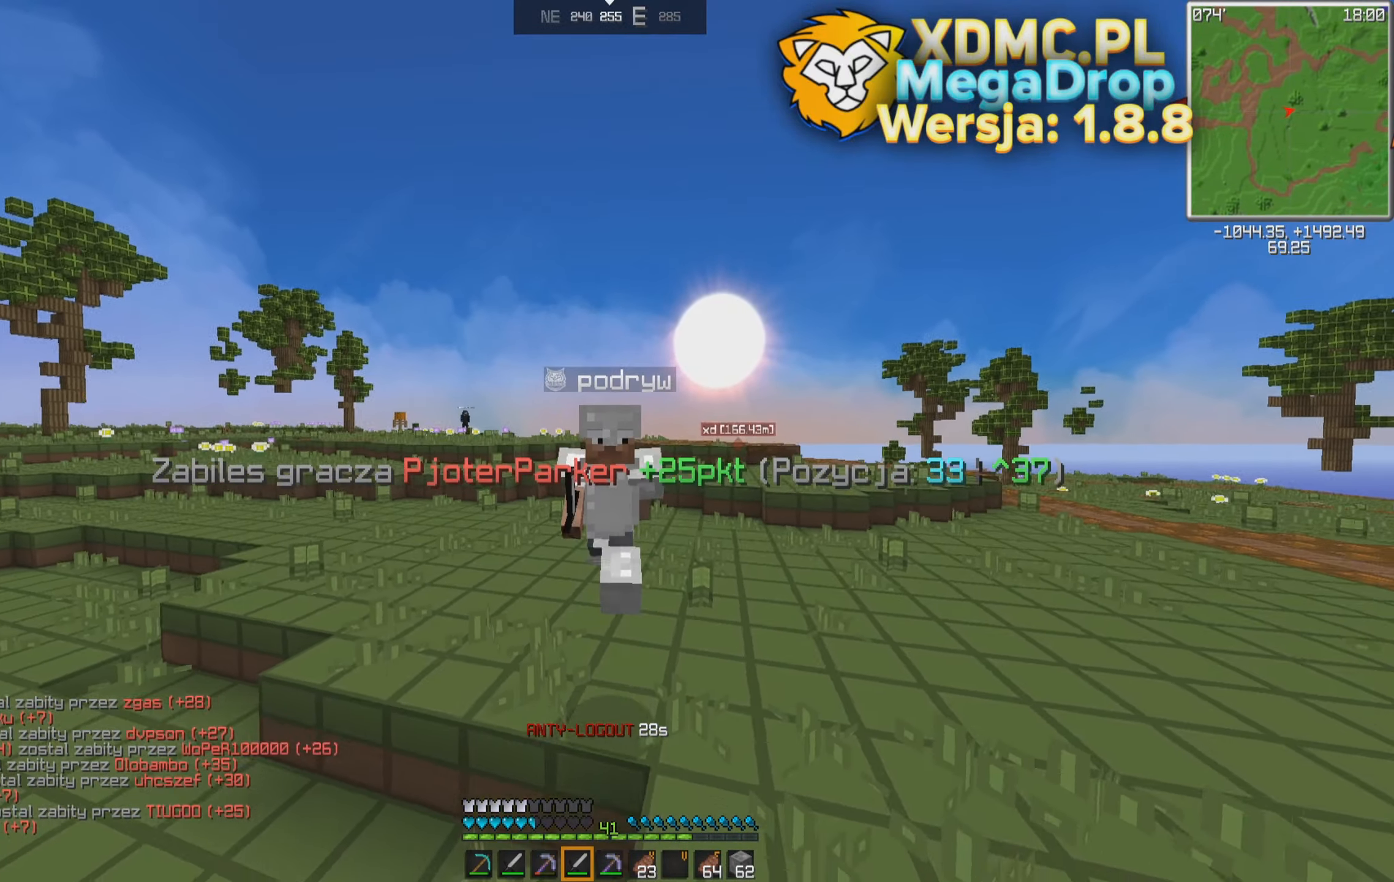
{"keys": ["w"], "mouse": ["left"], "events": [[166, "space", "up"], [166, "w", "up"], [400, "w", "down"], [450, "mouse_left", "down"]]}
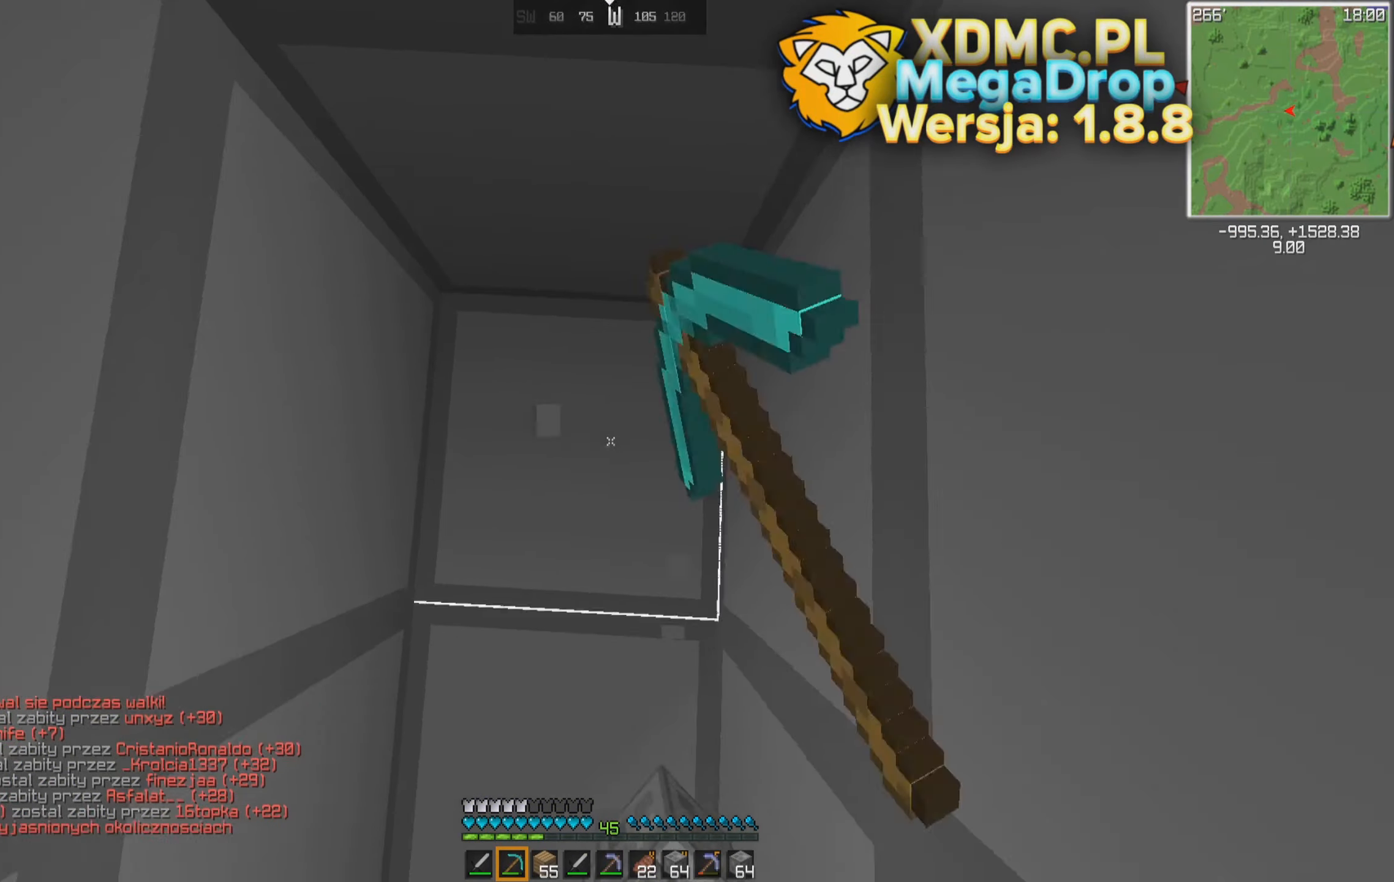
{"keys": ["w"], "mouse": ["left"], "events": []}
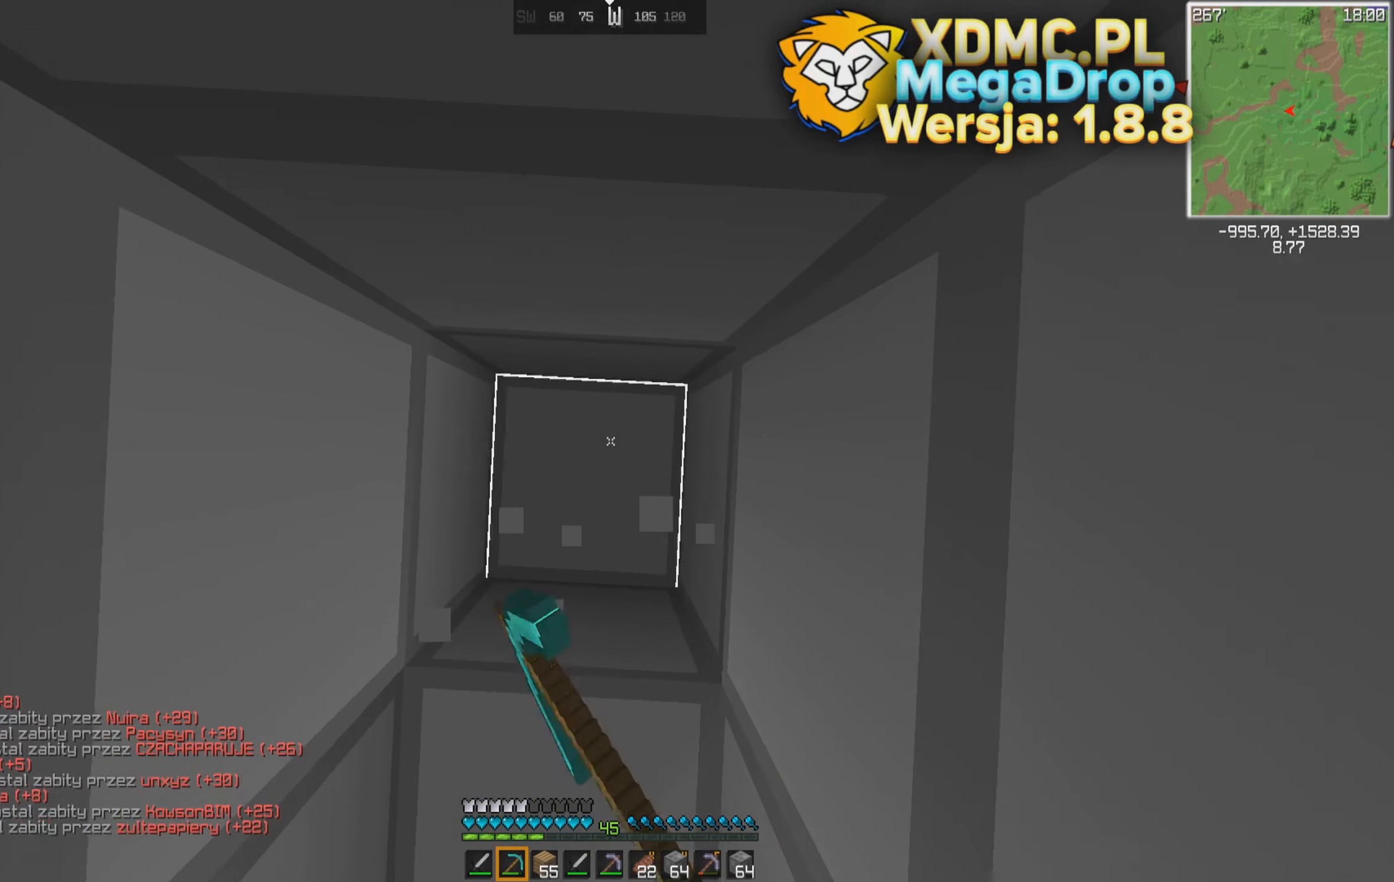
{"keys": ["w"], "mouse": ["left"], "events": []}
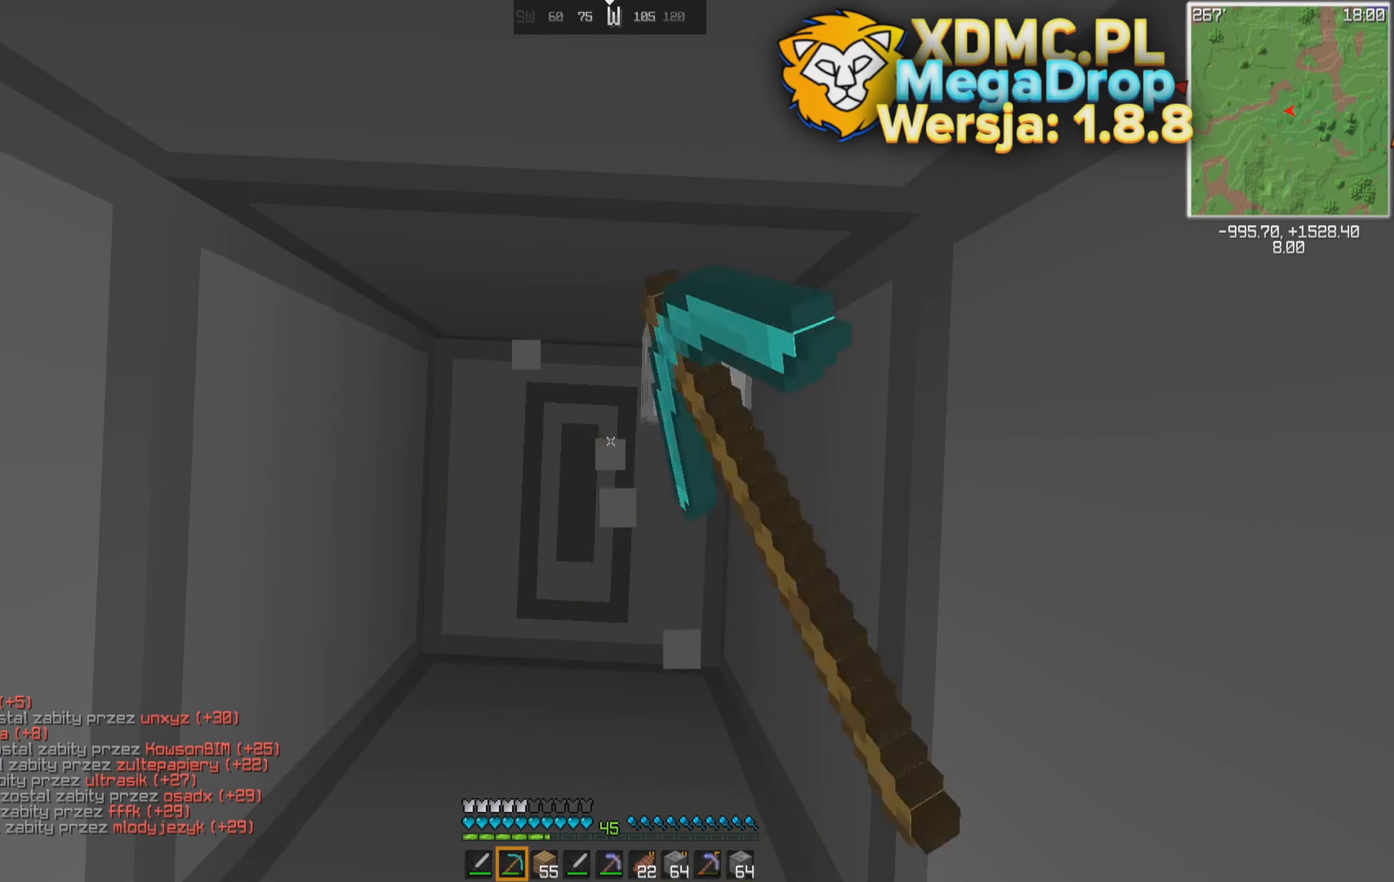
{"keys": ["w"], "mouse": [], "events": [[400, "mouse_left", "up"]]}
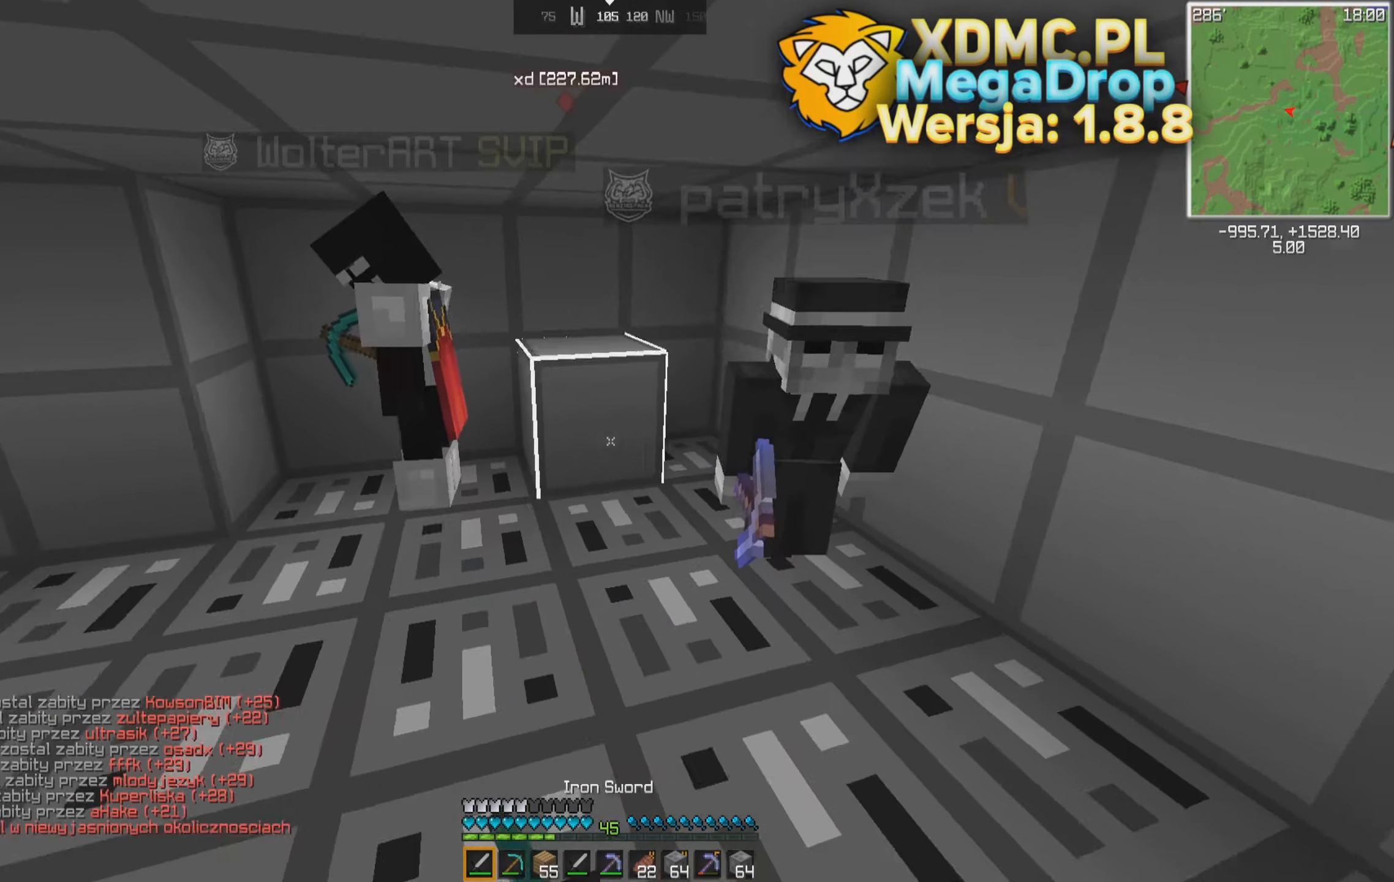
{"keys": ["d", "space", "w"], "mouse": [], "events": [[300, "space", "down"], [400, "d", "down"], [400, "space", "up"], [450, "space", "down"]]}
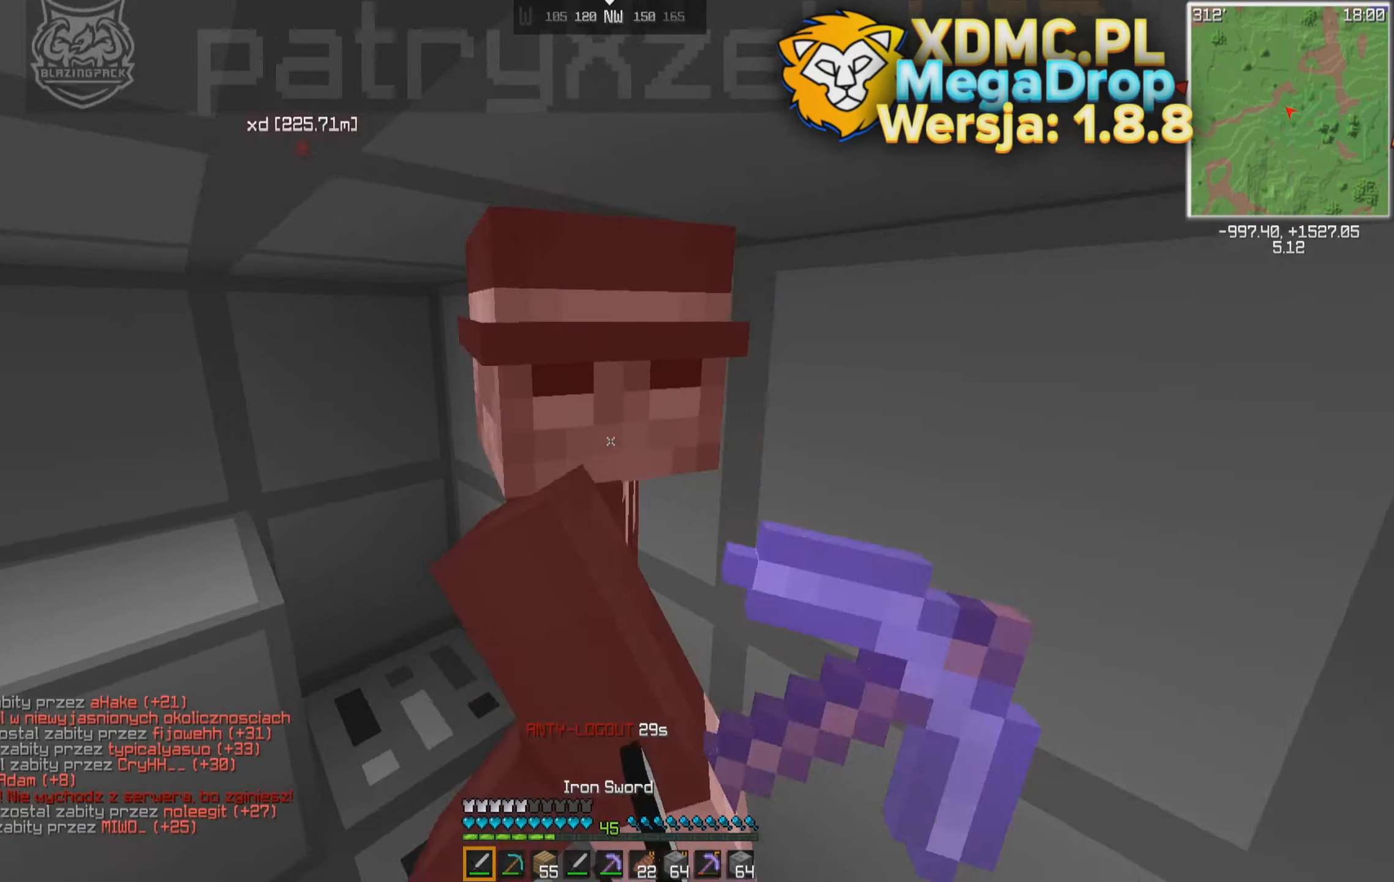
{"keys": ["d", "space", "w"], "mouse": [], "events": [[50, "space", "up"], [100, "space", "down"], [150, "space", "up"], [200, "space", "down"], [300, "space", "up"], [350, "space", "down"], [400, "space", "up"], [500, "space", "down"]]}